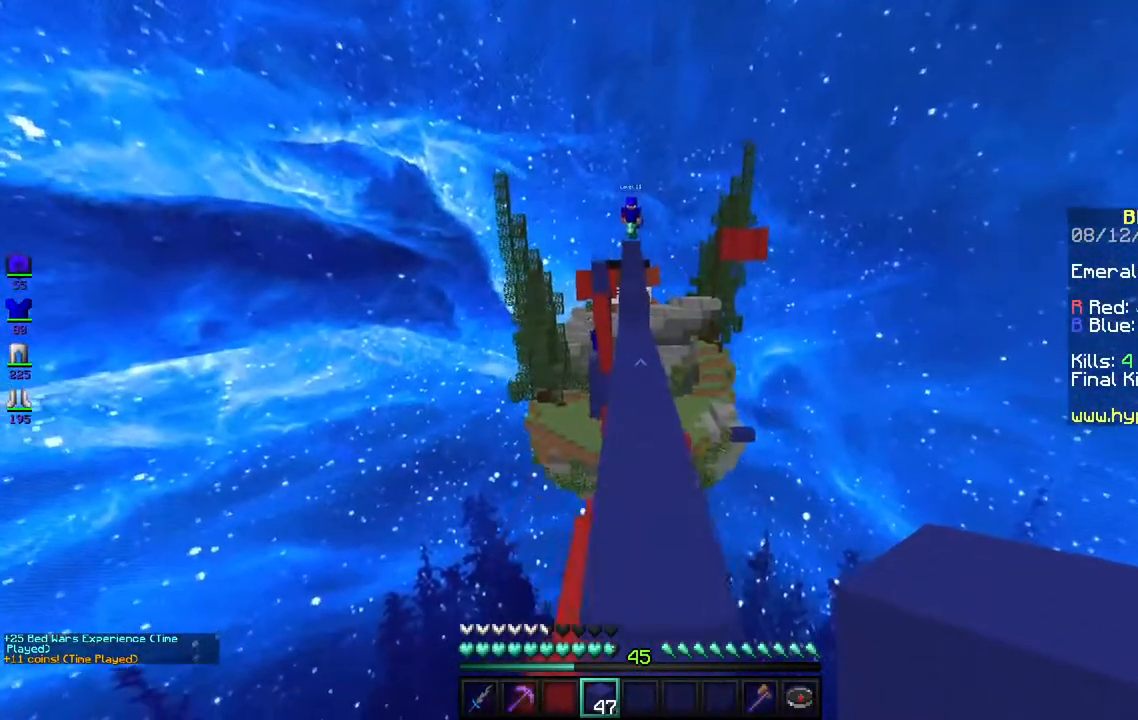
Gameplay with keyboard and mouse; each line is a JSON object with the keys and mouse buttons held at the frame after it. "events" lists presses ("down") and releases ("up") of "a", "d", "s", "space", "w", "mouse_left" and "mouse_right" between this image and that frame as [ms after this image, input, new state], when the widget could be followed in between. "mouse_left", "mouse_right" = the "left", "right" buttons of the "mouse" list. No other keys are recorded. Fast repeated clicks can show as one long hold. Mouse movement is not recorded.
{"keys": ["space", "w"], "mouse": [], "events": []}
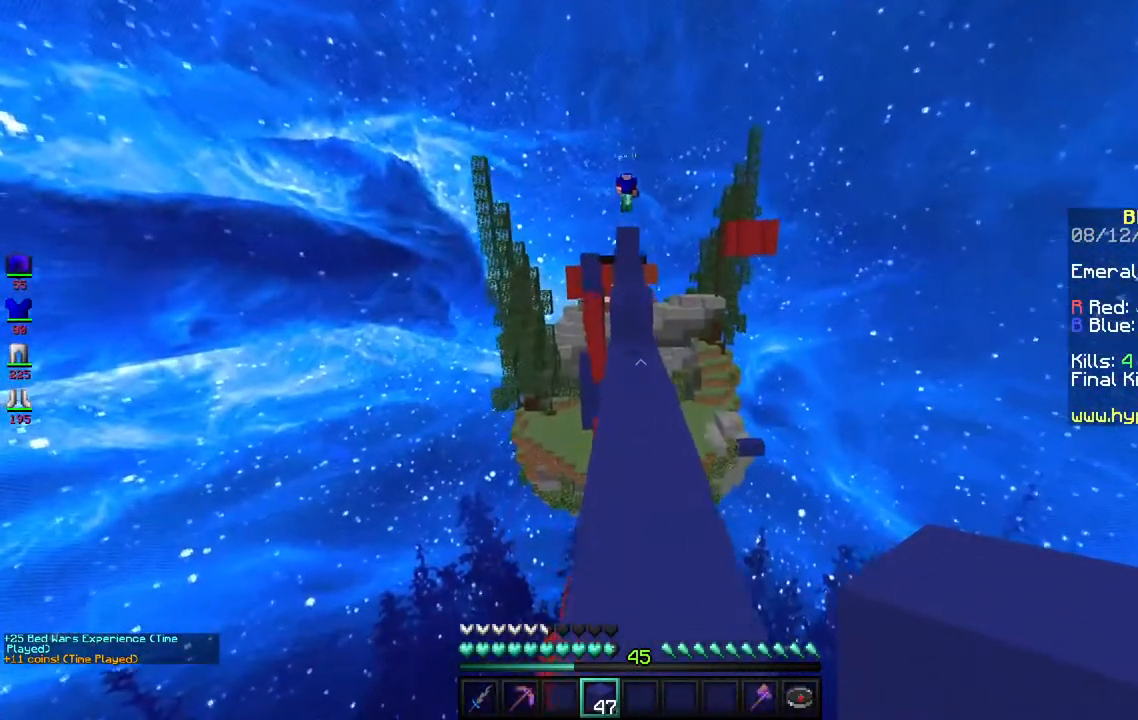
{"keys": ["w"], "mouse": [], "events": [[450, "space", "up"]]}
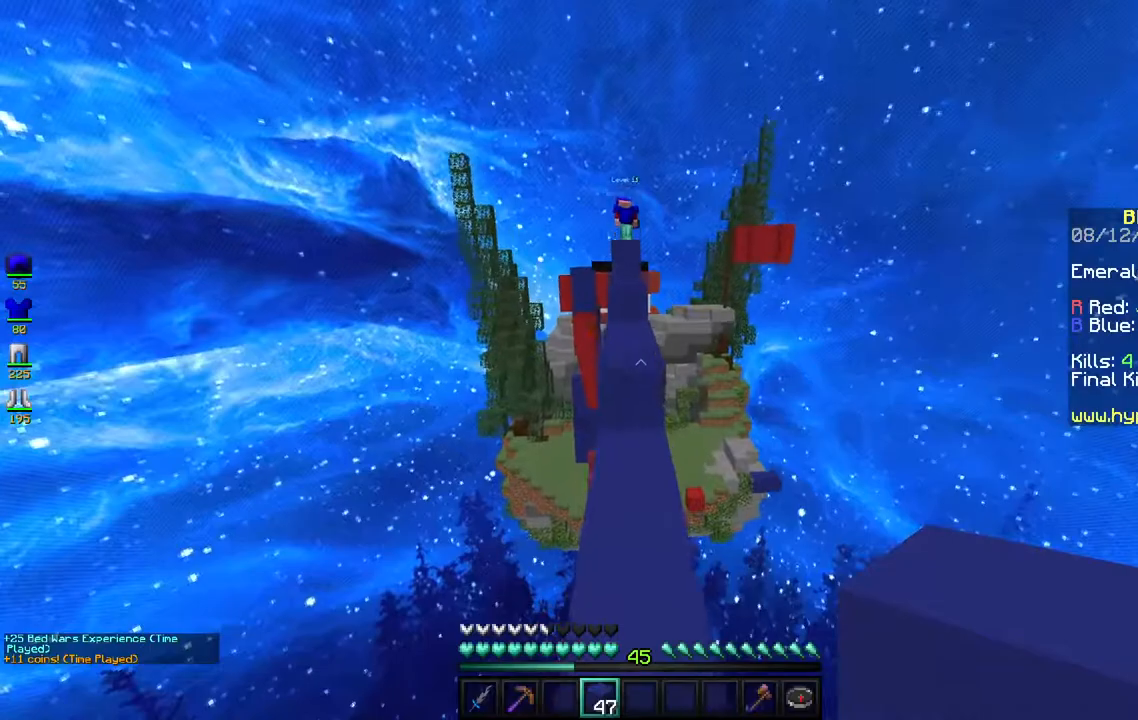
{"keys": ["space", "w"], "mouse": [], "events": [[367, "space", "down"]]}
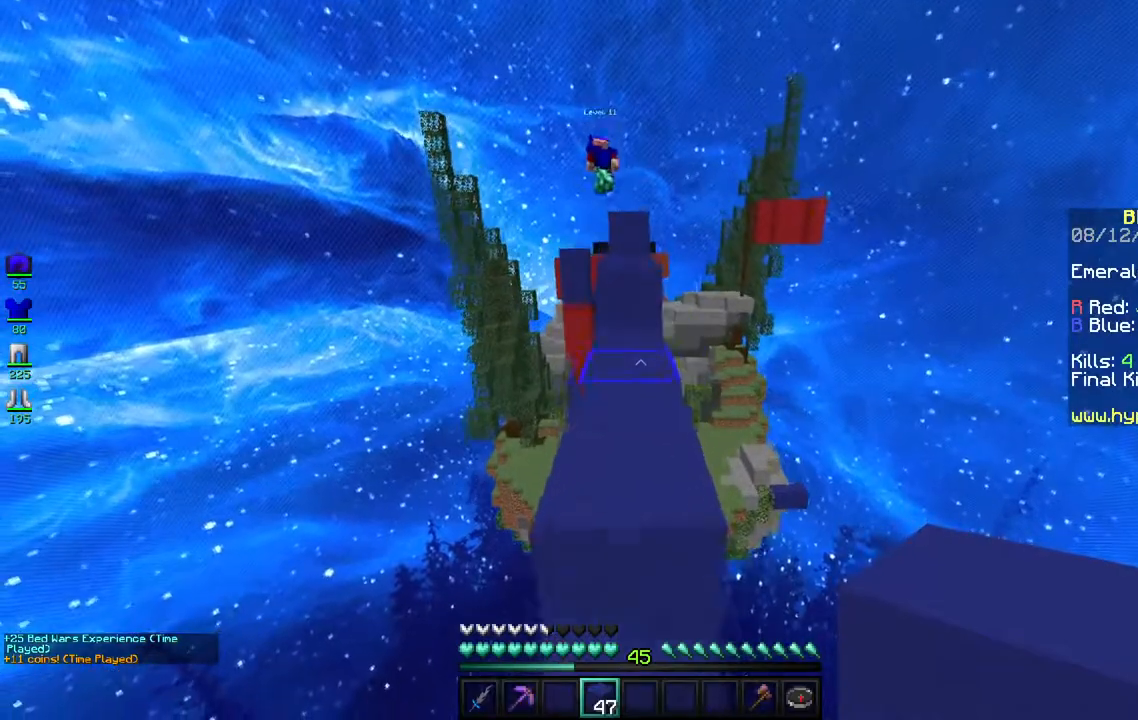
{"keys": ["space", "w"], "mouse": [], "events": [[67, "space", "up"], [483, "space", "down"]]}
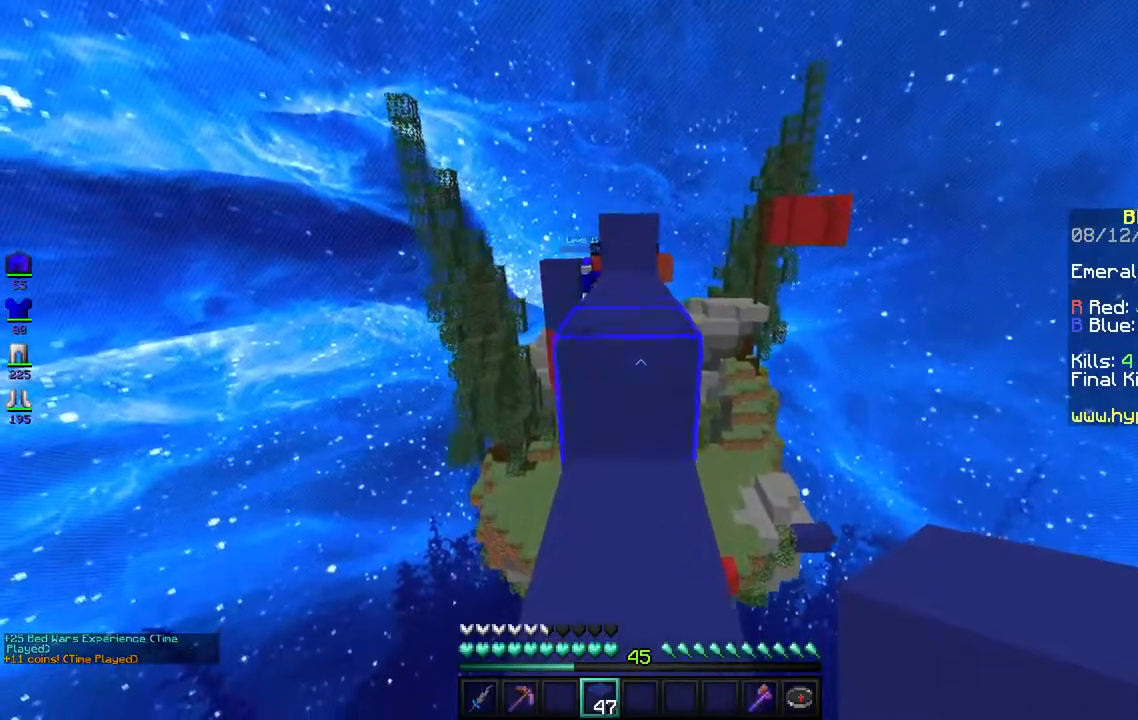
{"keys": ["w"], "mouse": [], "events": [[167, "space", "up"]]}
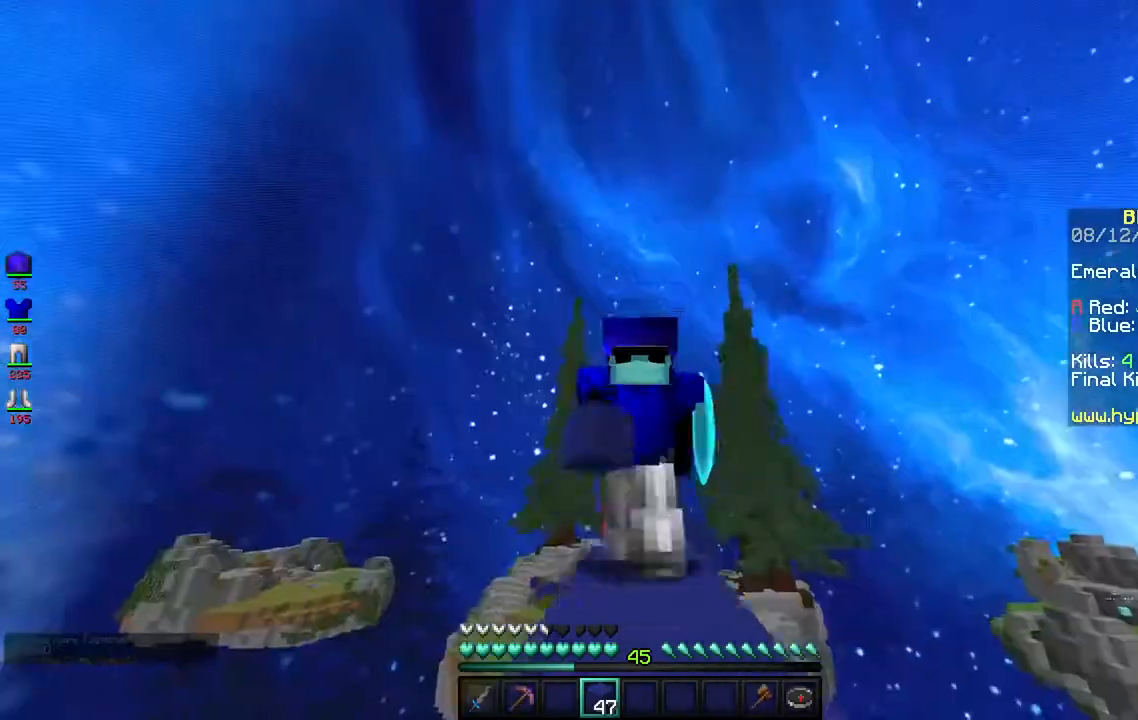
{"keys": ["space", "w"], "mouse": [], "events": [[250, "space", "down"]]}
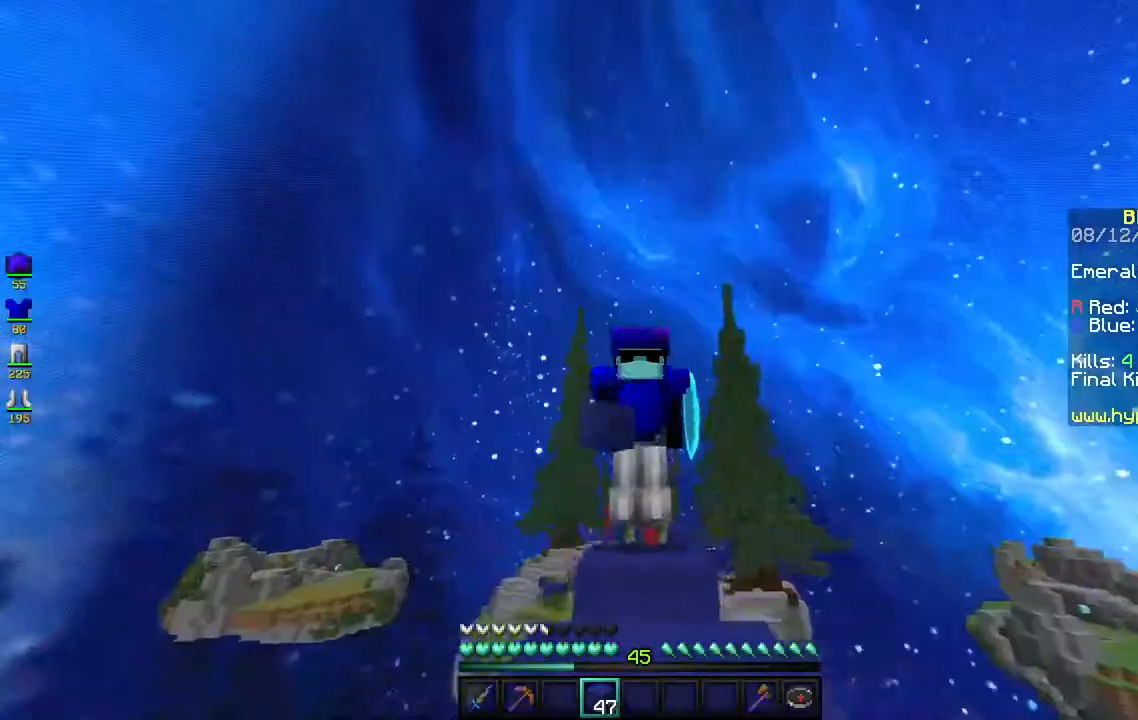
{"keys": ["space", "w"], "mouse": [], "events": [[150, "space", "up"], [417, "space", "down"]]}
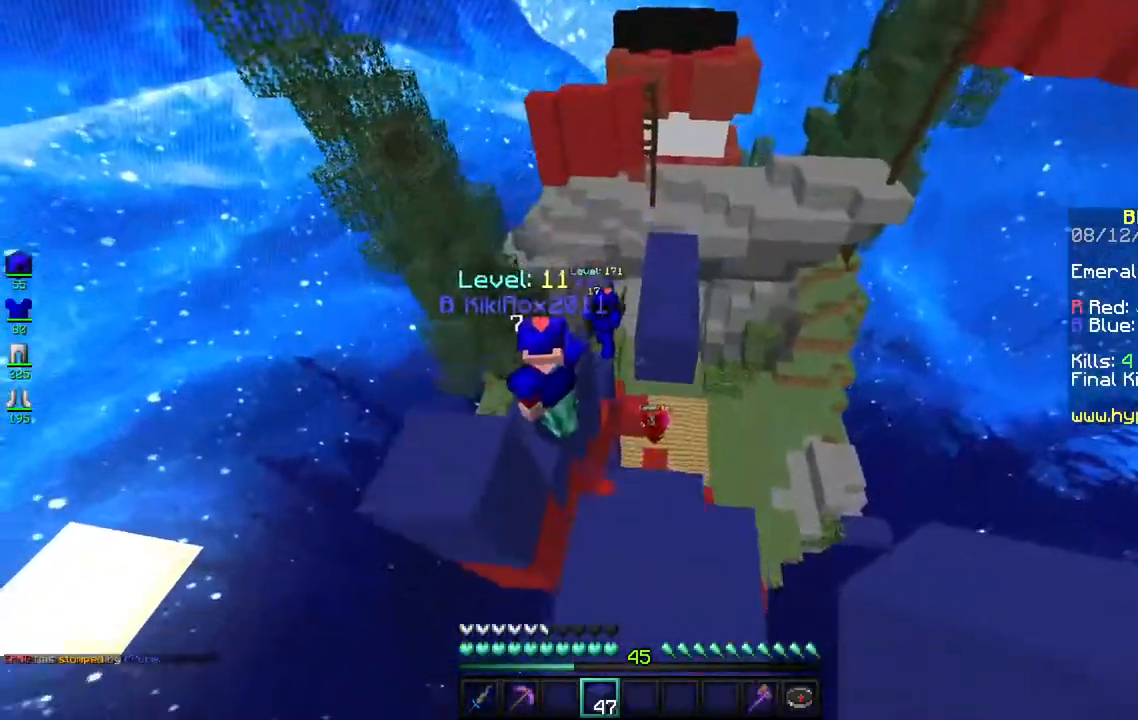
{"keys": ["a", "w"], "mouse": [], "events": [[150, "a", "down"], [167, "space", "up"]]}
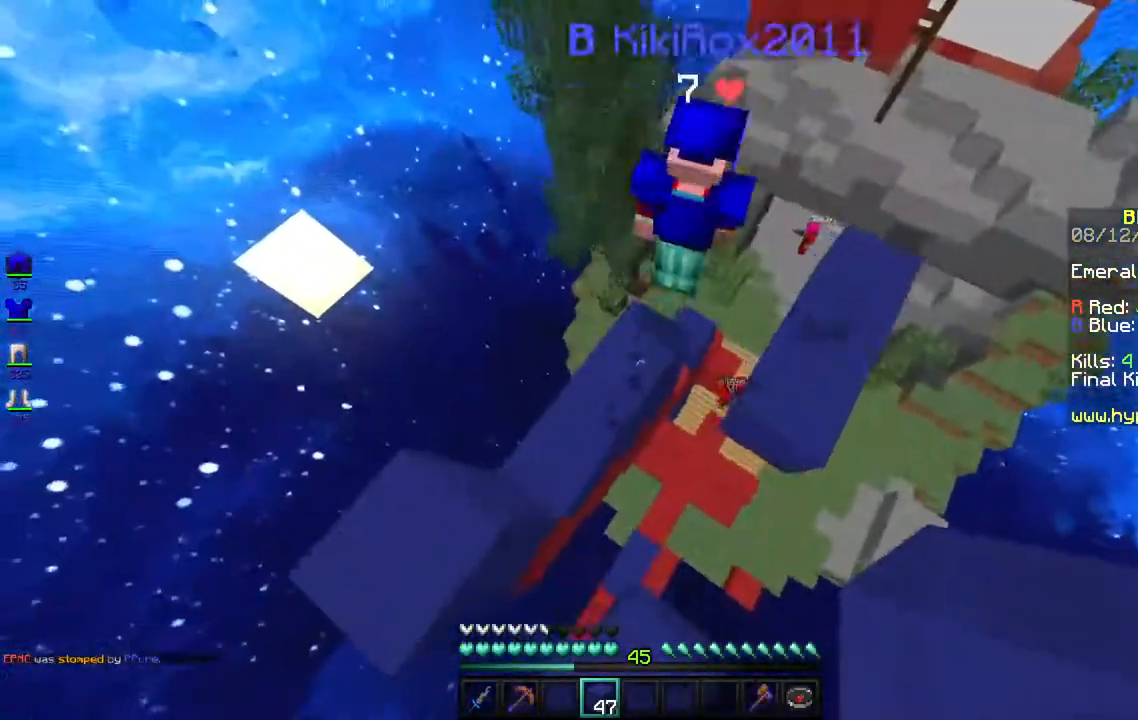
{"keys": ["w"], "mouse": [], "events": [[183, "w", "up"], [233, "a", "up"], [367, "w", "down"]]}
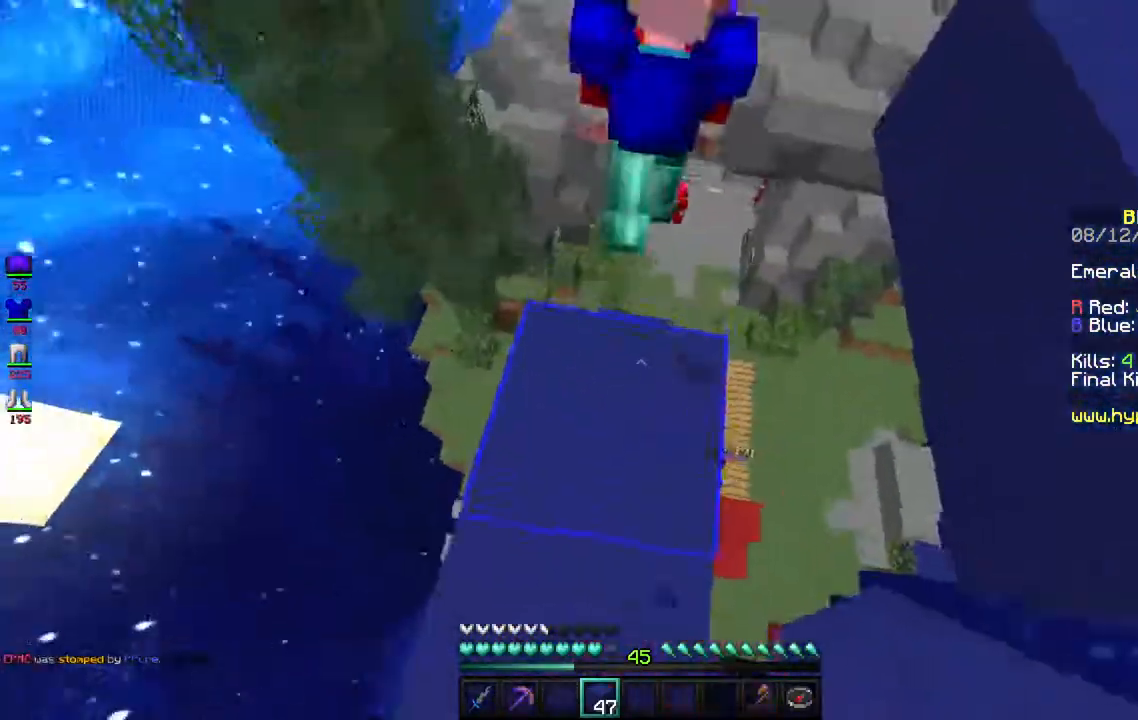
{"keys": [], "mouse": [], "events": [[400, "w", "up"]]}
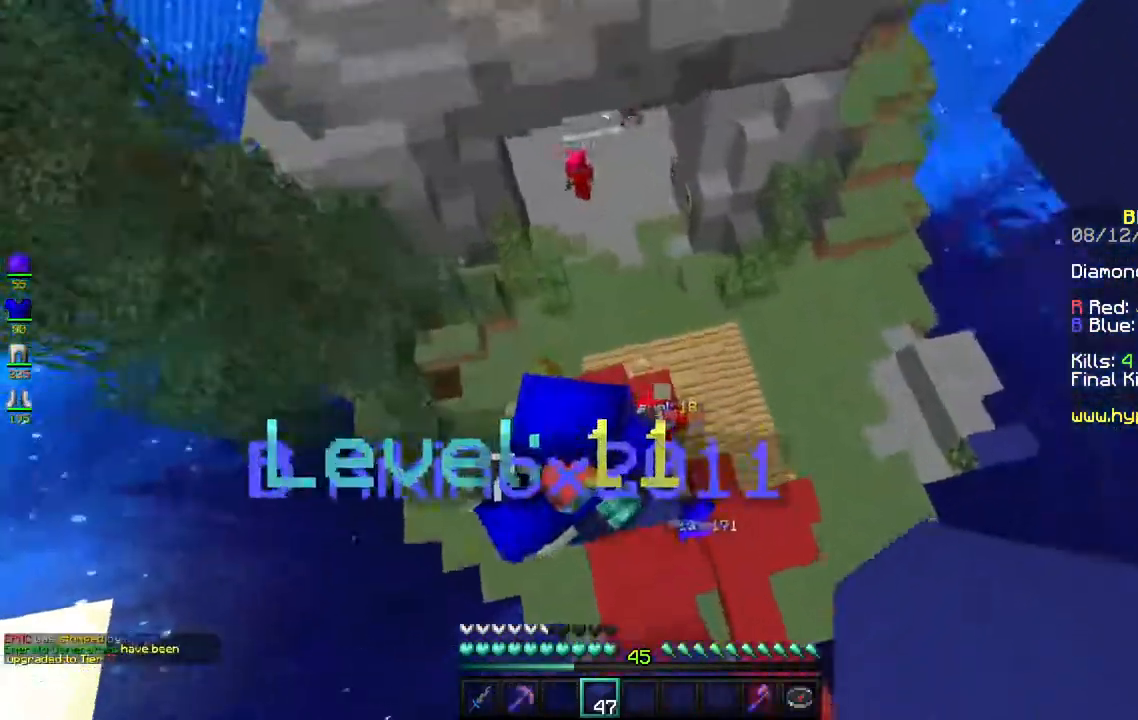
{"keys": ["d", "w"], "mouse": [], "events": [[17, "w", "down"], [150, "d", "down"]]}
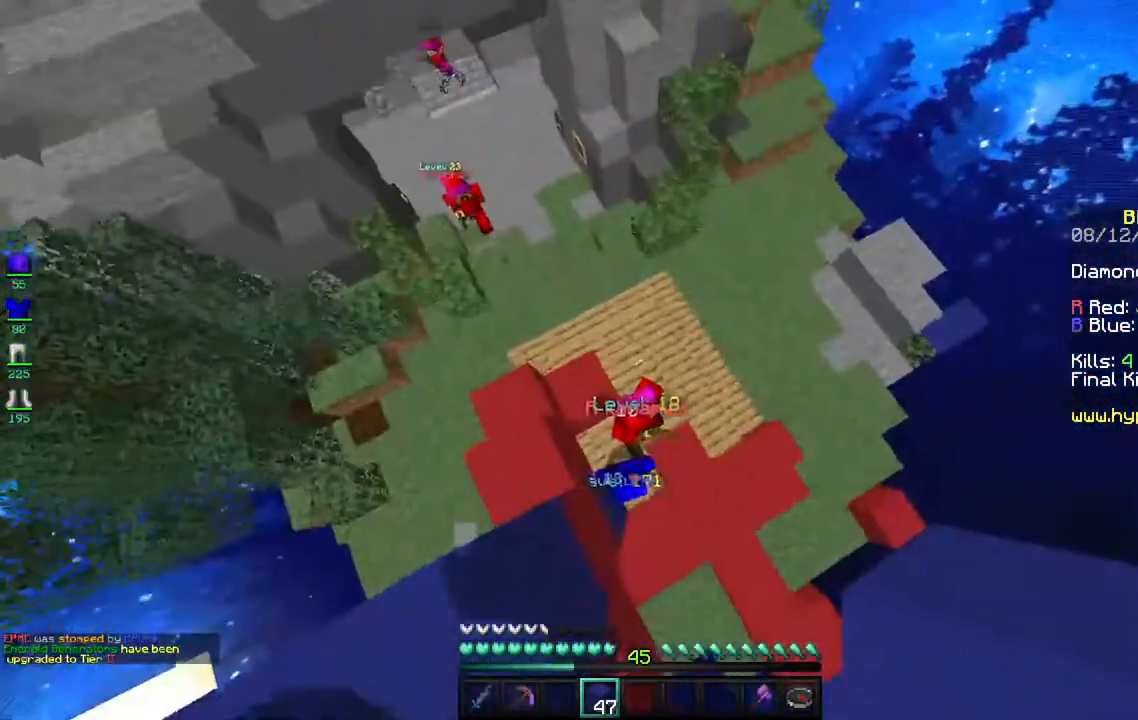
{"keys": ["a"], "mouse": ["left"], "events": [[100, "w", "up"], [117, "a", "down"], [217, "d", "up"], [467, "mouse_left", "down"]]}
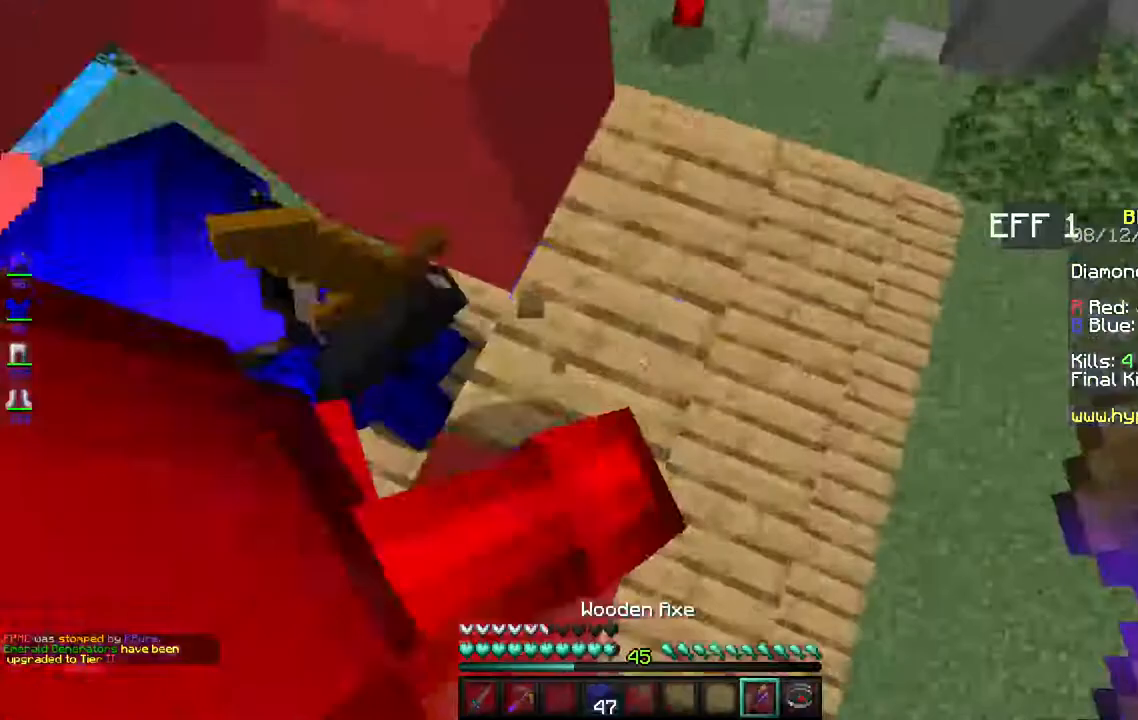
{"keys": ["a"], "mouse": ["left"], "events": [[33, "s", "down"], [167, "s", "up"], [200, "a", "up"], [417, "a", "down"]]}
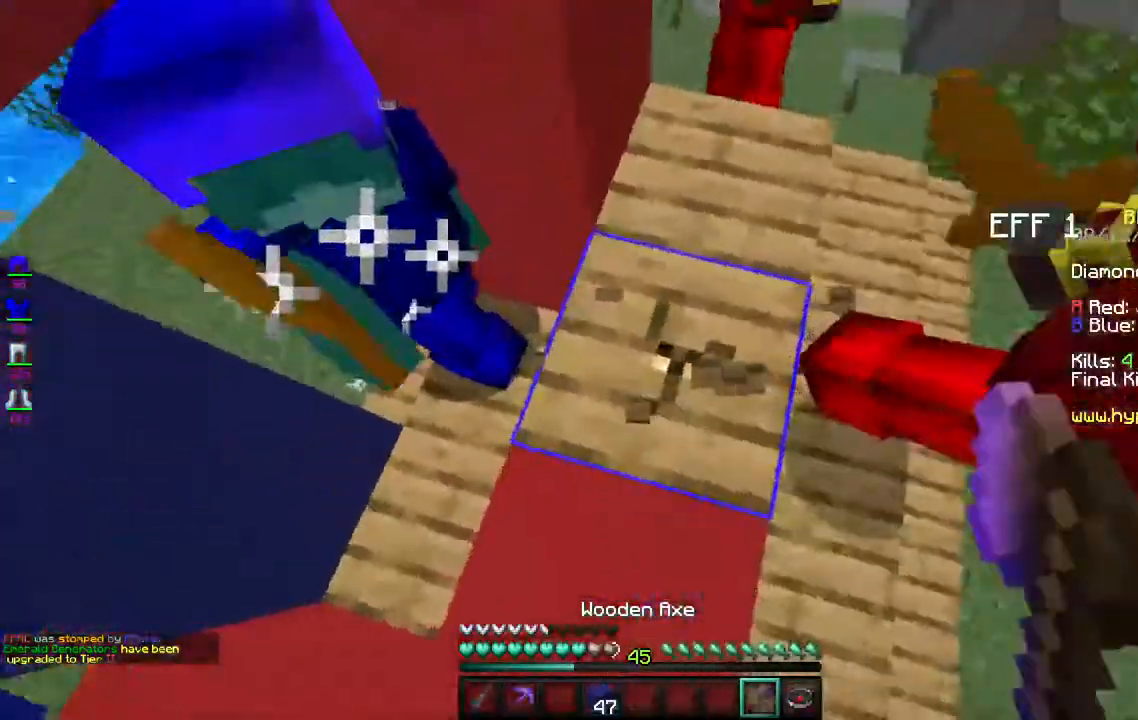
{"keys": ["w"], "mouse": ["left"], "events": [[67, "s", "down"], [83, "a", "up"], [267, "s", "up"], [500, "w", "down"]]}
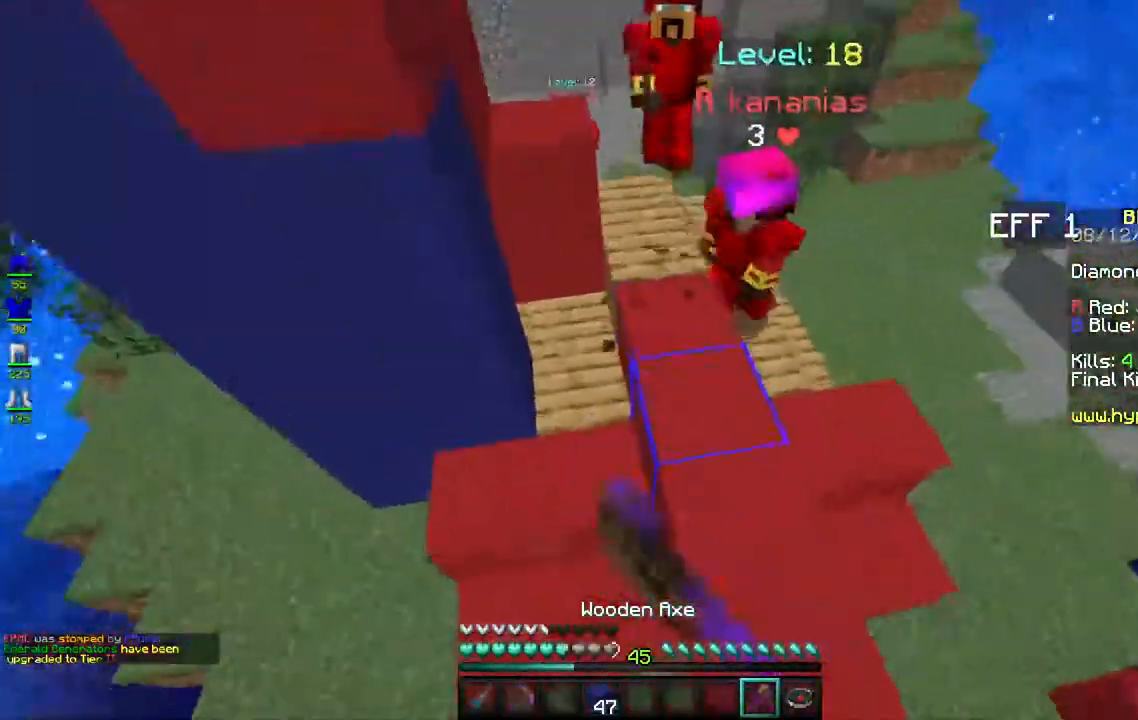
{"keys": ["w"], "mouse": [], "events": [[133, "mouse_left", "up"]]}
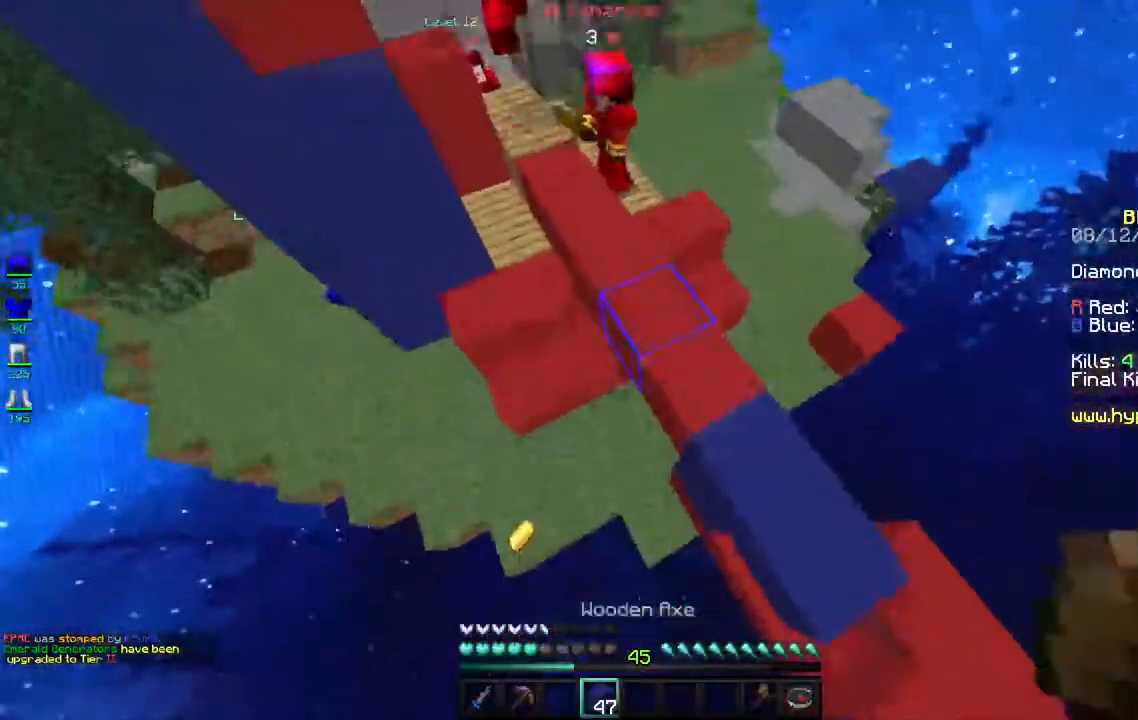
{"keys": ["a", "w"], "mouse": [], "events": [[383, "a", "down"]]}
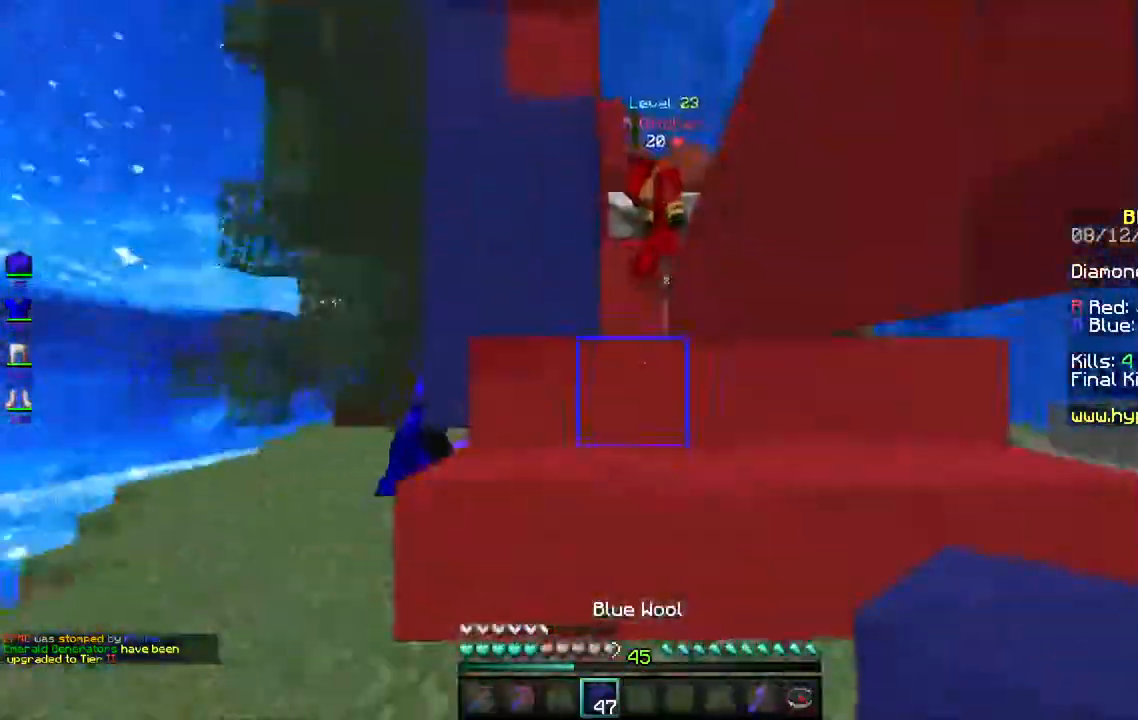
{"keys": ["a", "w"], "mouse": [], "events": []}
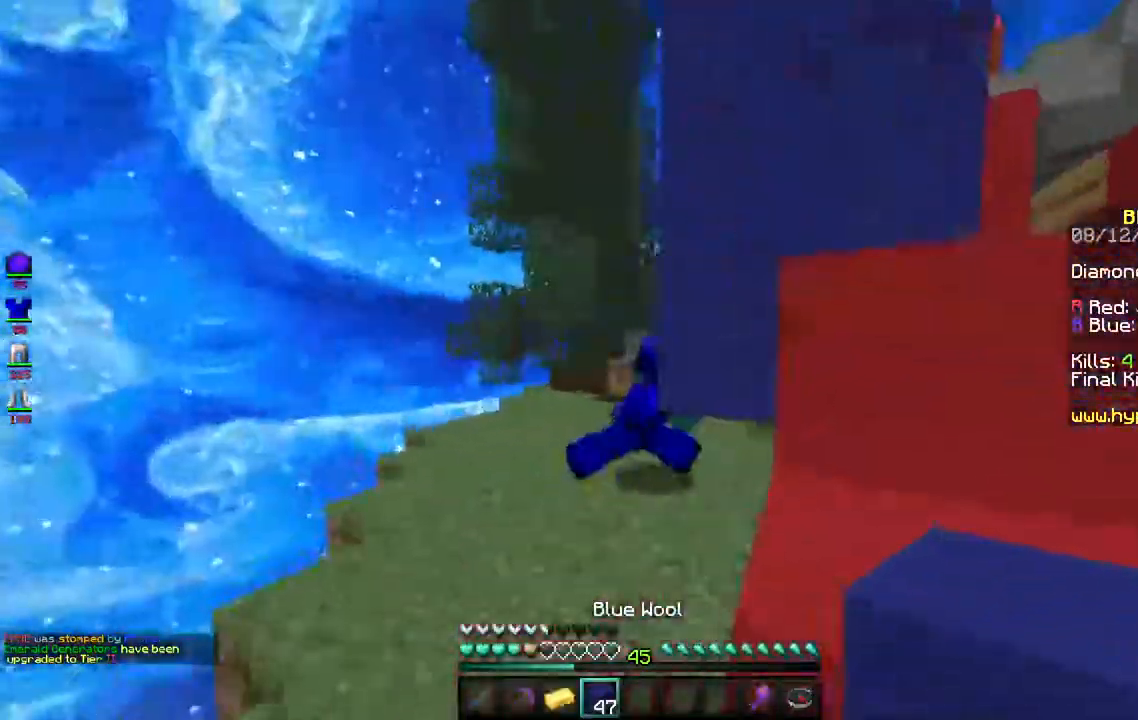
{"keys": ["a", "space", "w"], "mouse": [], "events": [[383, "space", "down"]]}
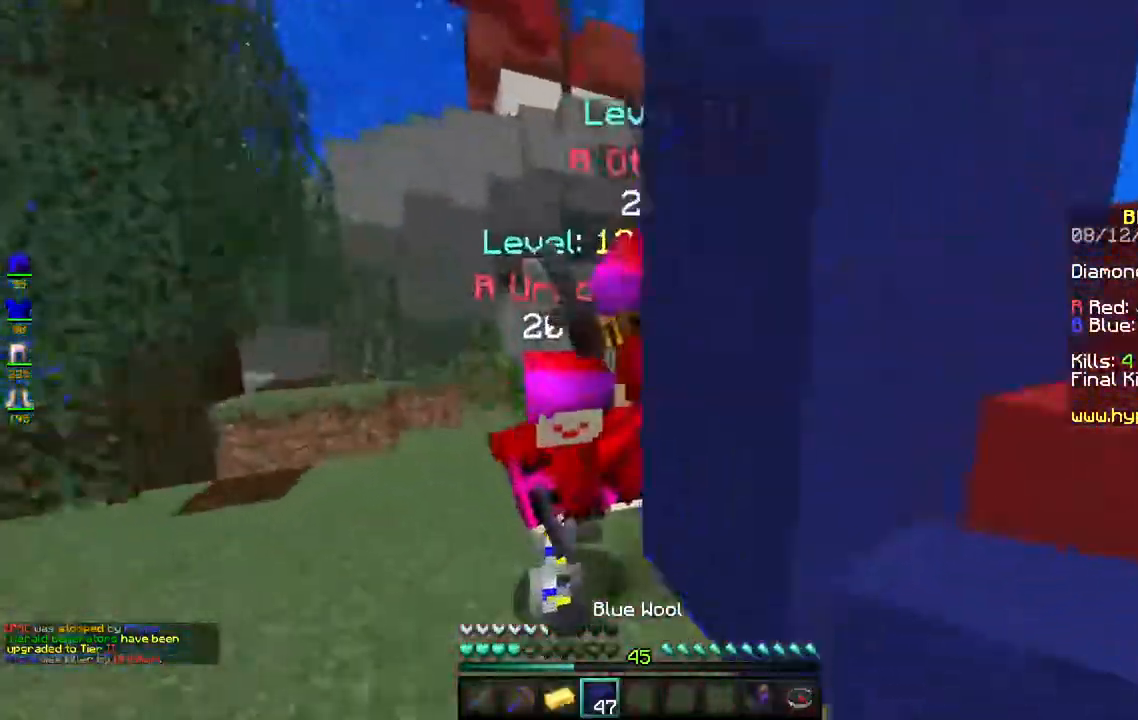
{"keys": ["a", "w"], "mouse": ["left", "right"], "events": [[100, "space", "up"], [117, "mouse_left", "down"], [450, "mouse_right", "down"]]}
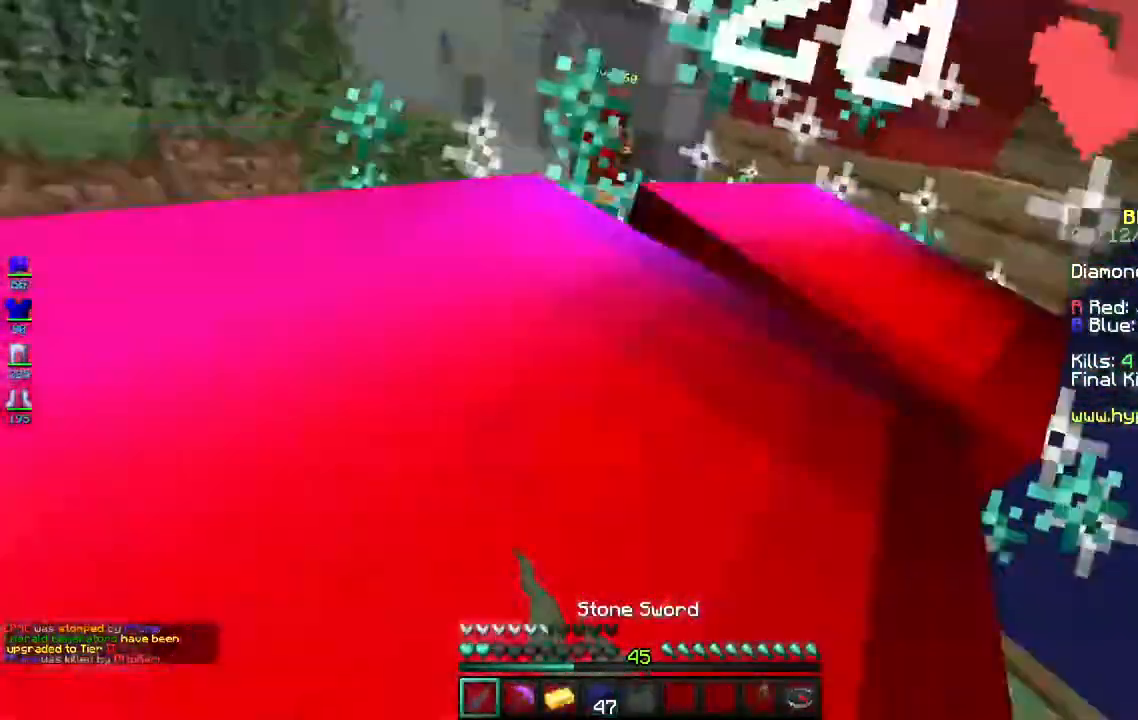
{"keys": ["a", "w"], "mouse": ["left", "right"], "events": [[133, "mouse_right", "up"], [450, "mouse_right", "down"]]}
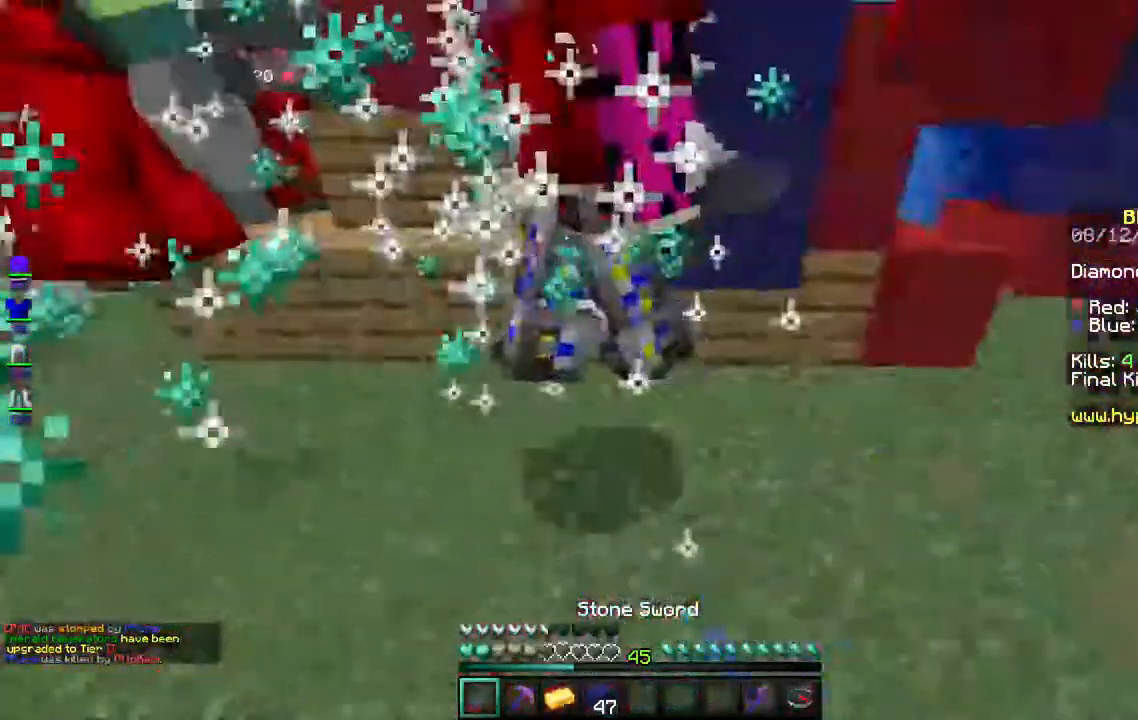
{"keys": ["d", "space", "w"], "mouse": [], "events": [[117, "mouse_right", "up"], [200, "space", "down"], [300, "d", "down"], [317, "a", "up"], [317, "mouse_right", "down"], [450, "mouse_left", "up"], [467, "mouse_right", "up"]]}
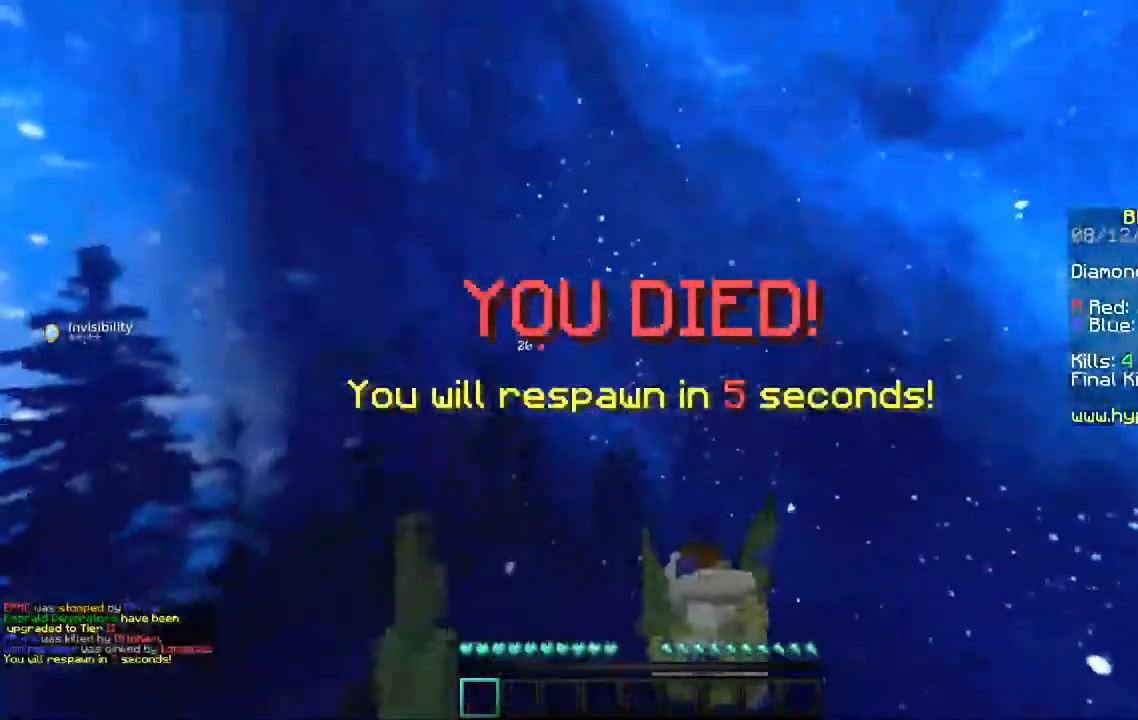
{"keys": ["w"], "mouse": []}
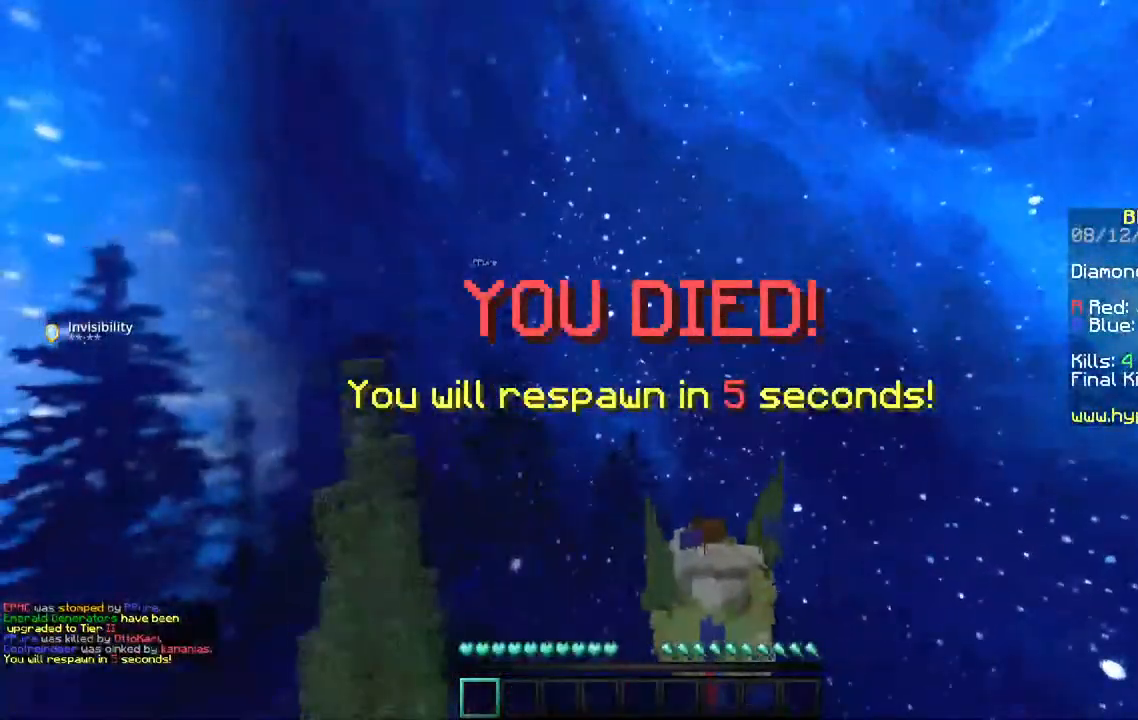
{"keys": ["space", "w"], "mouse": [], "events": [[100, "space", "down"]]}
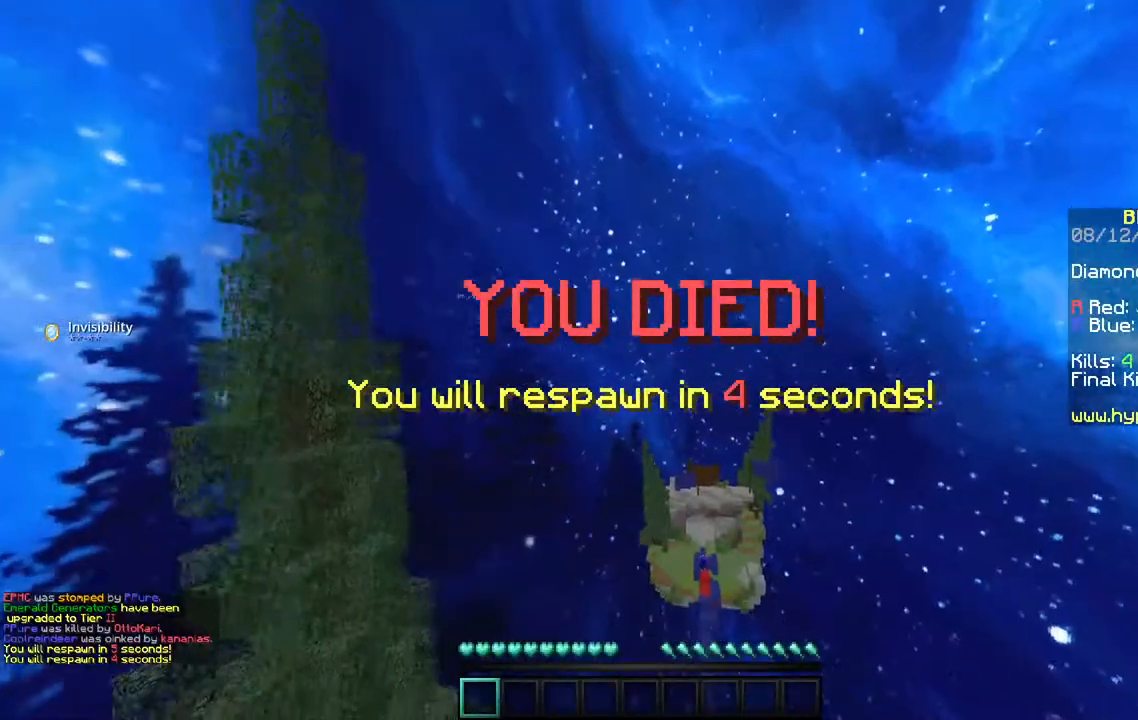
{"keys": ["w"], "mouse": [], "events": [[117, "space", "up"]]}
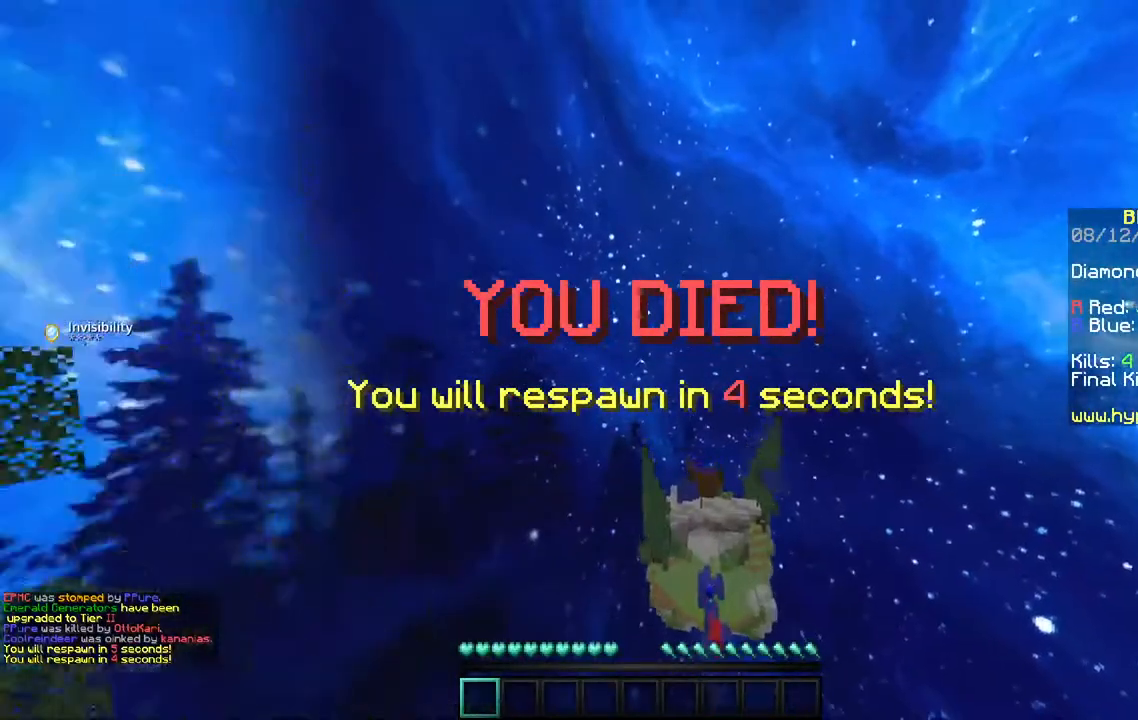
{"keys": ["a"], "mouse": [], "events": [[317, "a", "down"], [417, "w", "up"]]}
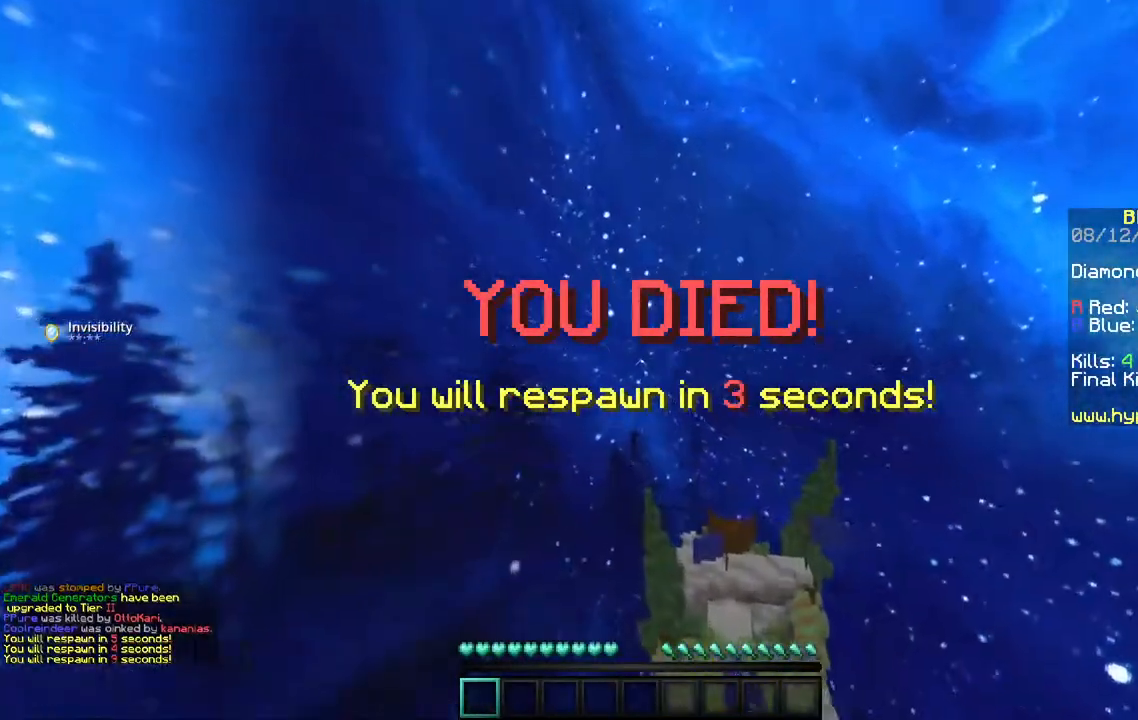
{"keys": ["a", "s"], "mouse": [], "events": [[300, "s", "down"]]}